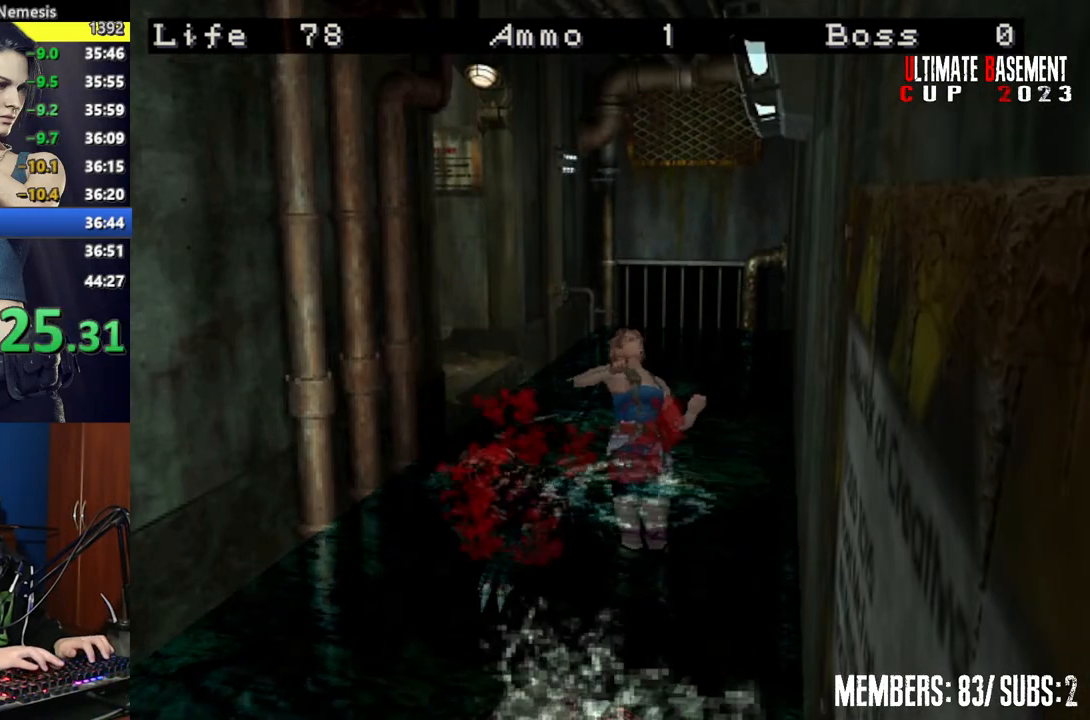
Gameplay with keyboard; each line is a JSON object with the keys held at the frame after it. "events" lists presses ("down") and releases ("up") of "a", "d", "k", "l", "o", "q", "s", "semicolon", "shift", "space" and "w" between this image and that frame as [ms after this image, input, new state], when the widget could be followed in between. No other keys are recorded. Mouse input is not recorded.
{"keys": ["d", "k", "shift"], "events": [[84, "k", "up"], [167, "k", "down"], [267, "k", "up"], [350, "d", "down"], [350, "k", "down"], [450, "k", "up"], [500, "k", "down"]]}
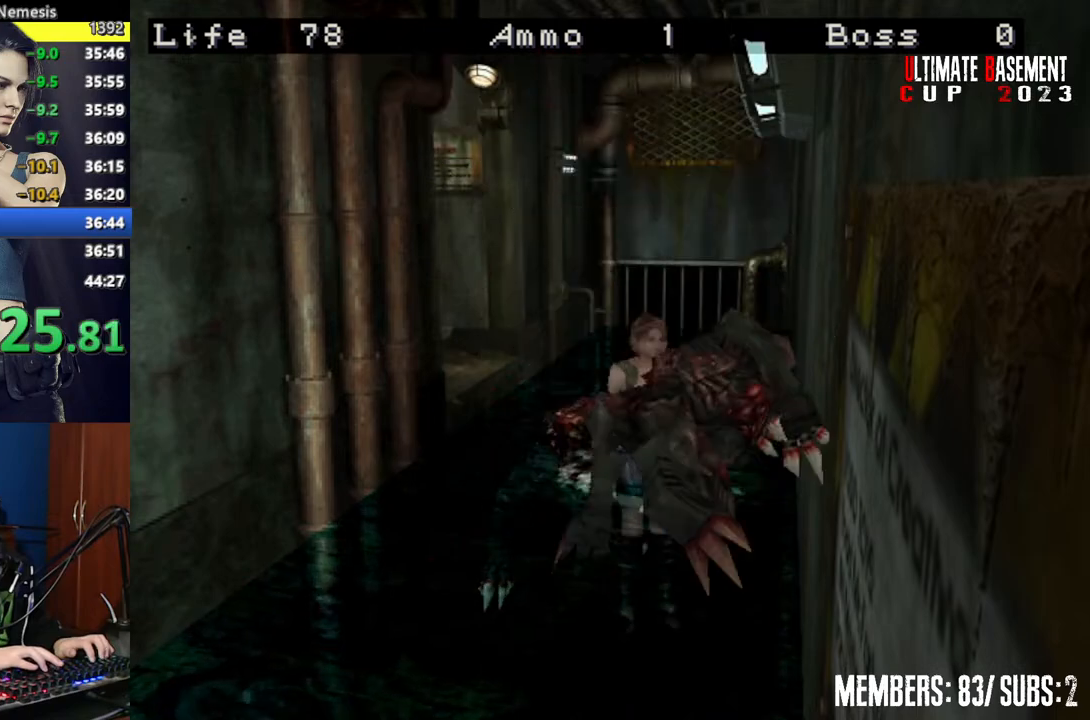
{"keys": [], "events": [[84, "k", "up"], [134, "k", "down"], [184, "d", "up"], [234, "k", "up"], [417, "shift", "up"]]}
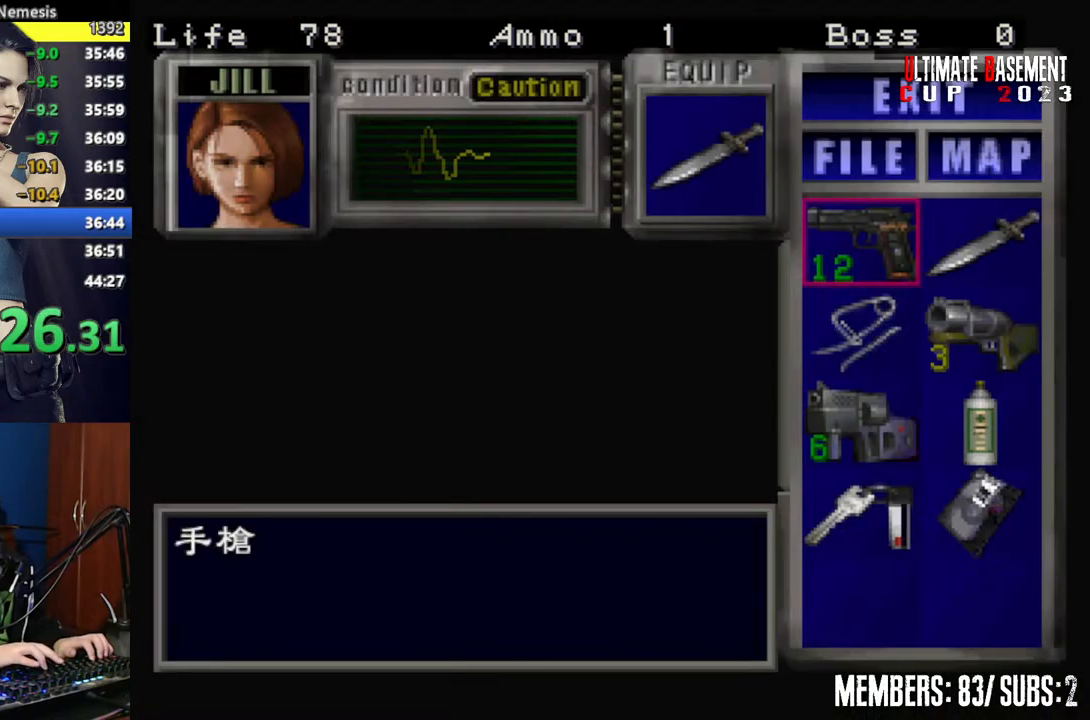
{"keys": ["semicolon"], "events": [[100, "s", "down"], [200, "s", "up"], [300, "s", "down"], [350, "d", "down"], [384, "s", "up"], [434, "d", "up"], [484, "semicolon", "down"]]}
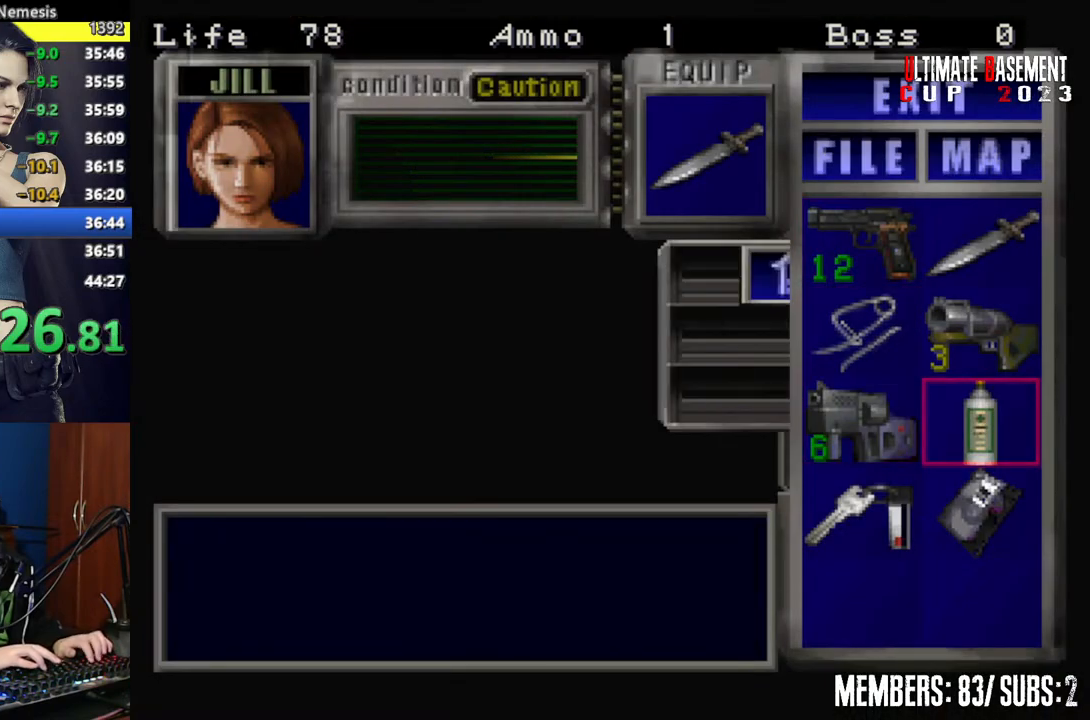
{"keys": [], "events": [[34, "semicolon", "up"], [134, "semicolon", "down"], [217, "semicolon", "up"]]}
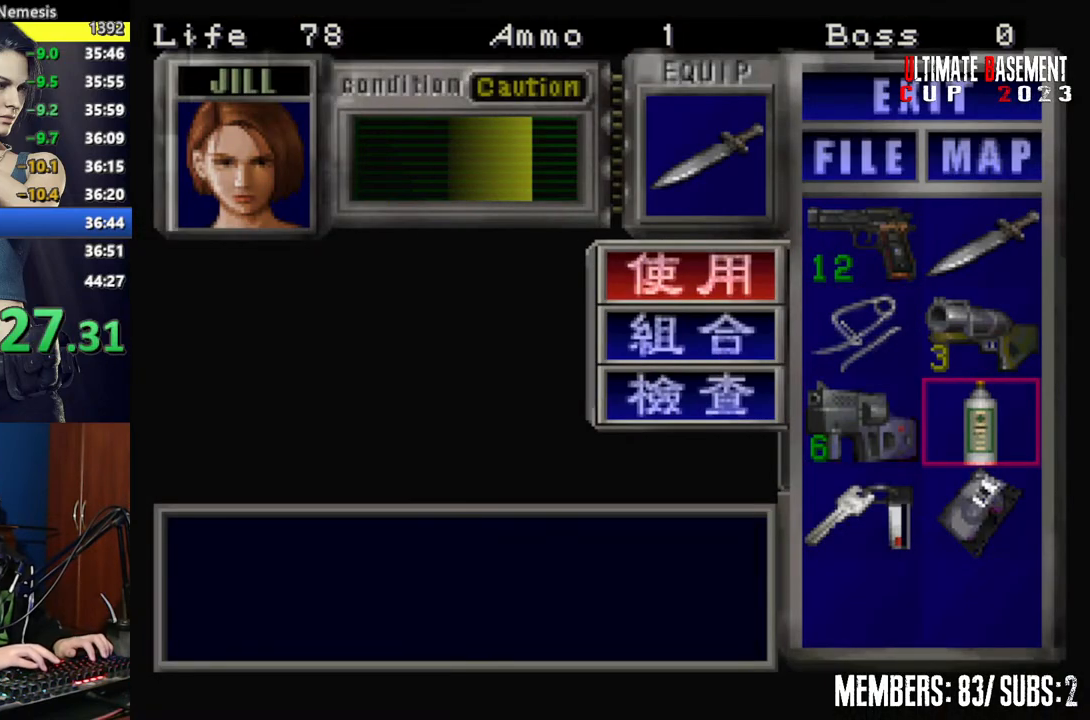
{"keys": [], "events": []}
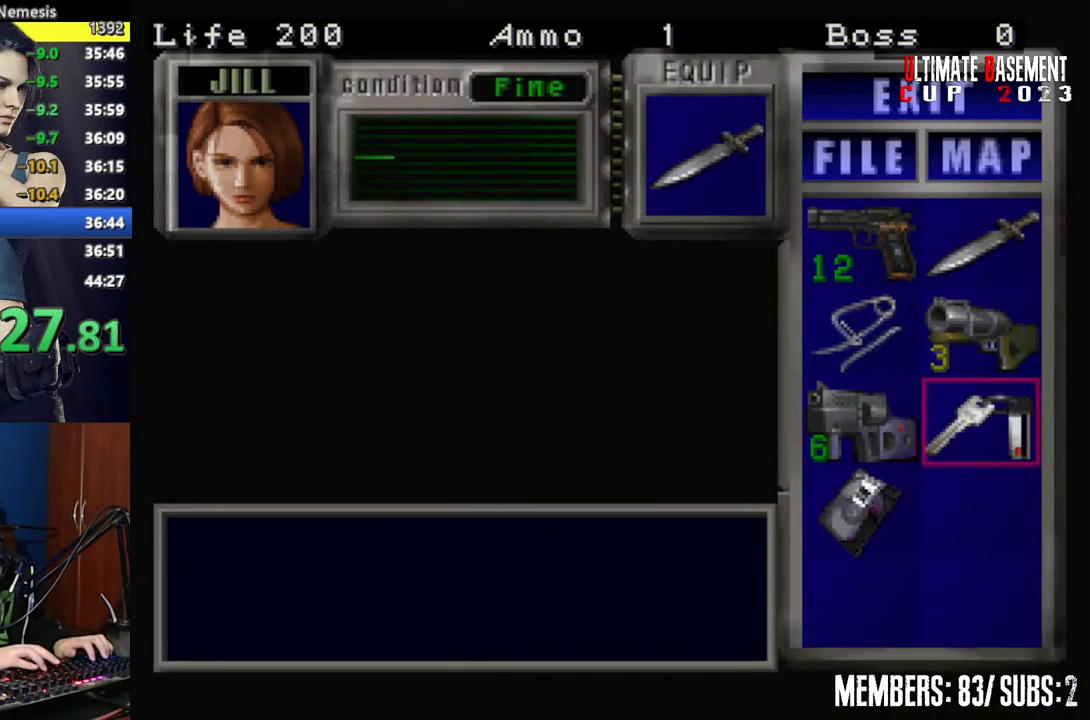
{"keys": ["d", "shift", "w"], "events": [[100, "shift", "down"], [300, "d", "down"], [484, "w", "down"]]}
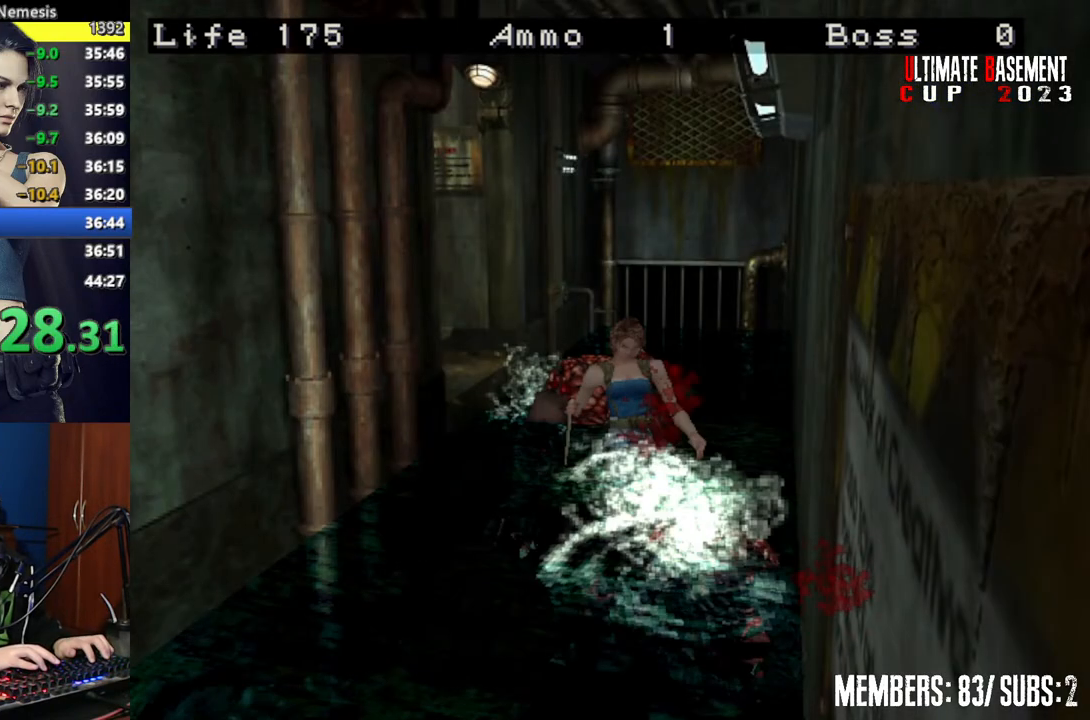
{"keys": ["d", "shift", "w"], "events": []}
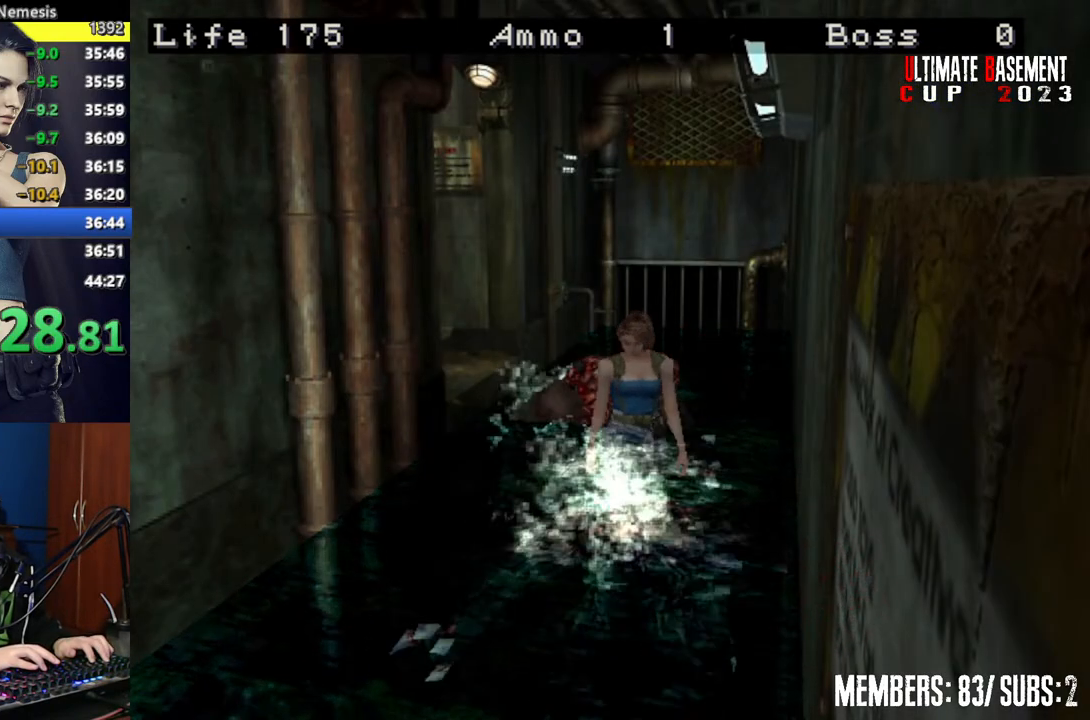
{"keys": ["d", "shift", "w"], "events": []}
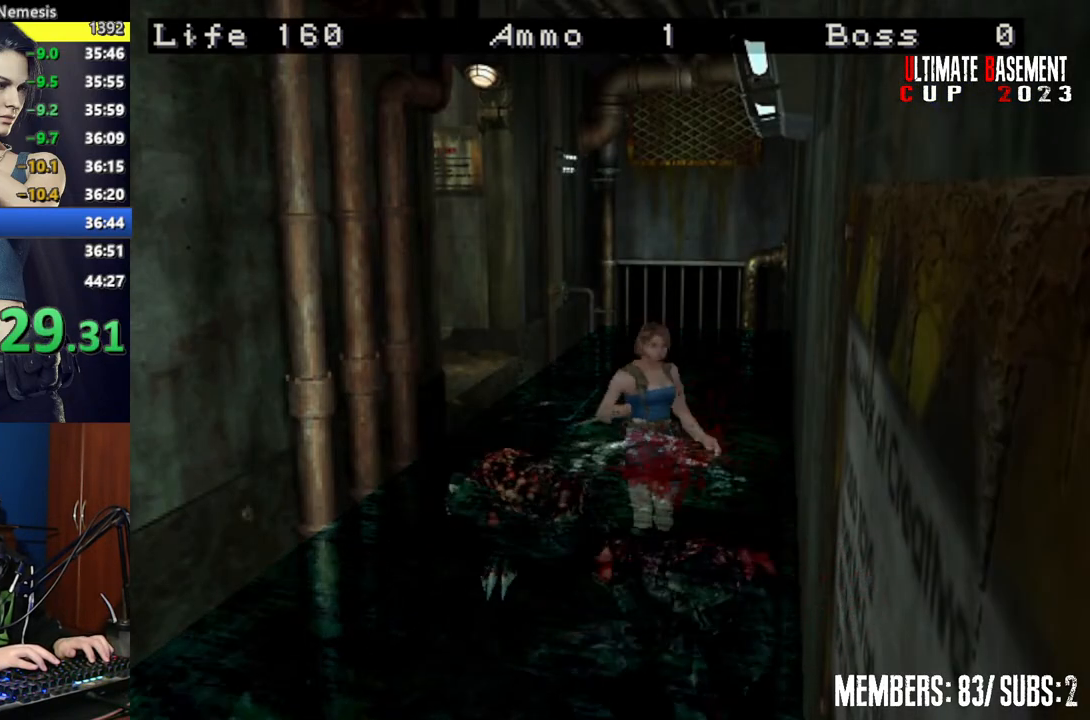
{"keys": ["d", "shift", "w"], "events": []}
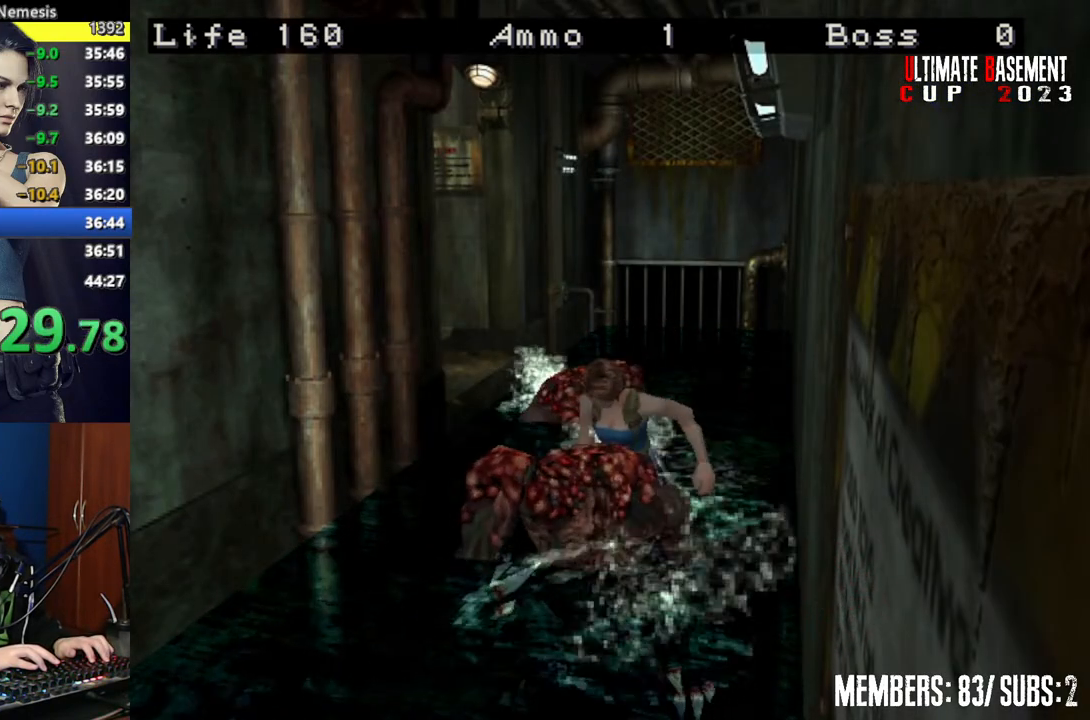
{"keys": ["a", "shift", "w"], "events": [[217, "a", "down"], [217, "d", "up"]]}
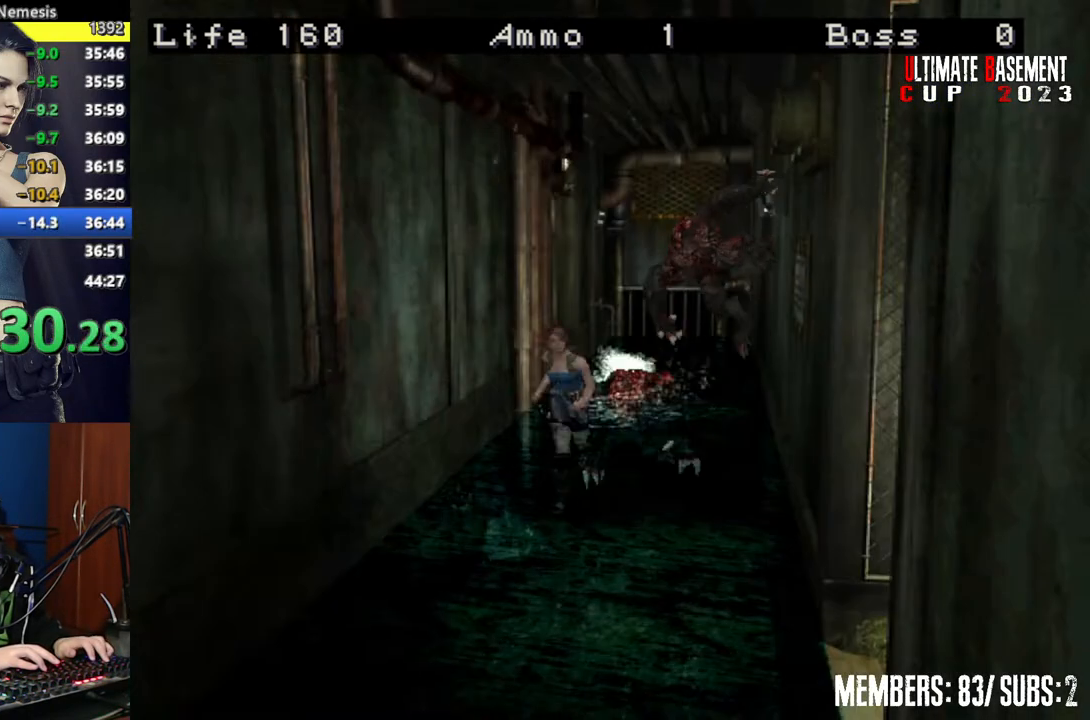
{"keys": ["shift", "w"], "events": [[284, "a", "up"]]}
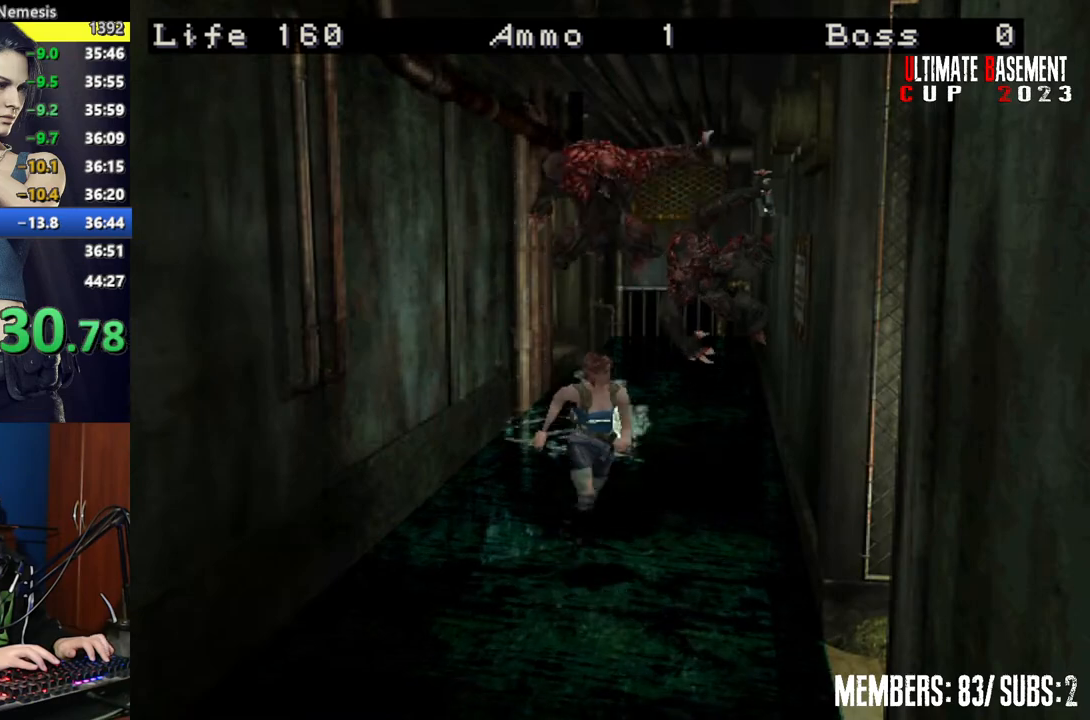
{"keys": ["shift", "w"], "events": []}
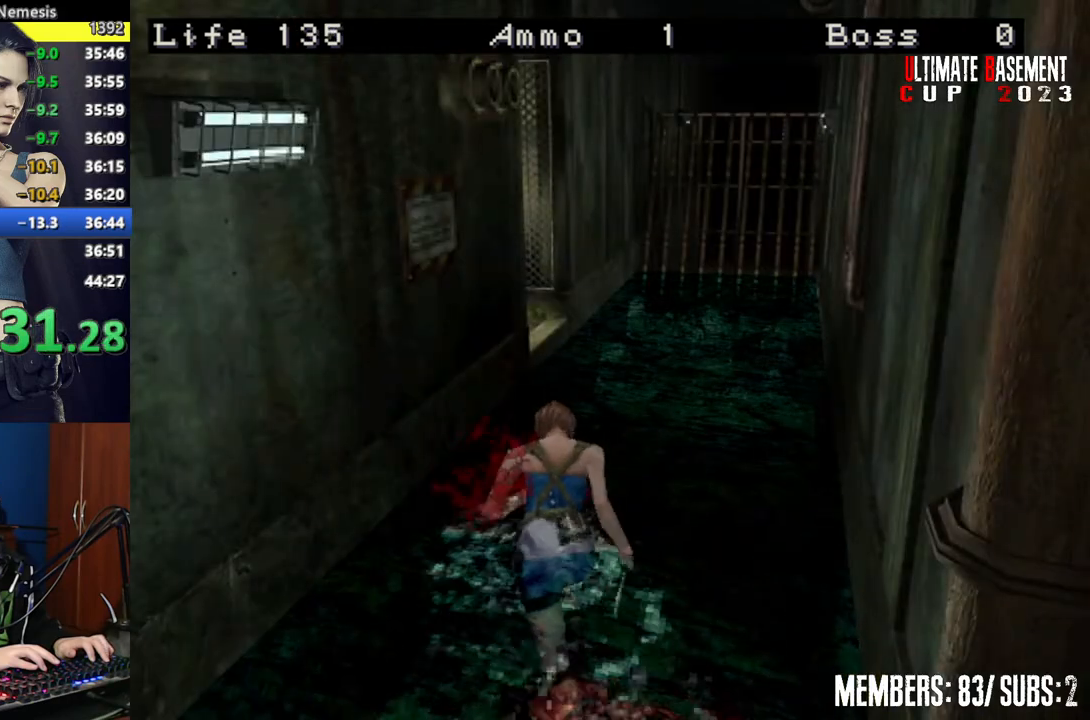
{"keys": ["d", "shift", "w"], "events": [[500, "d", "down"]]}
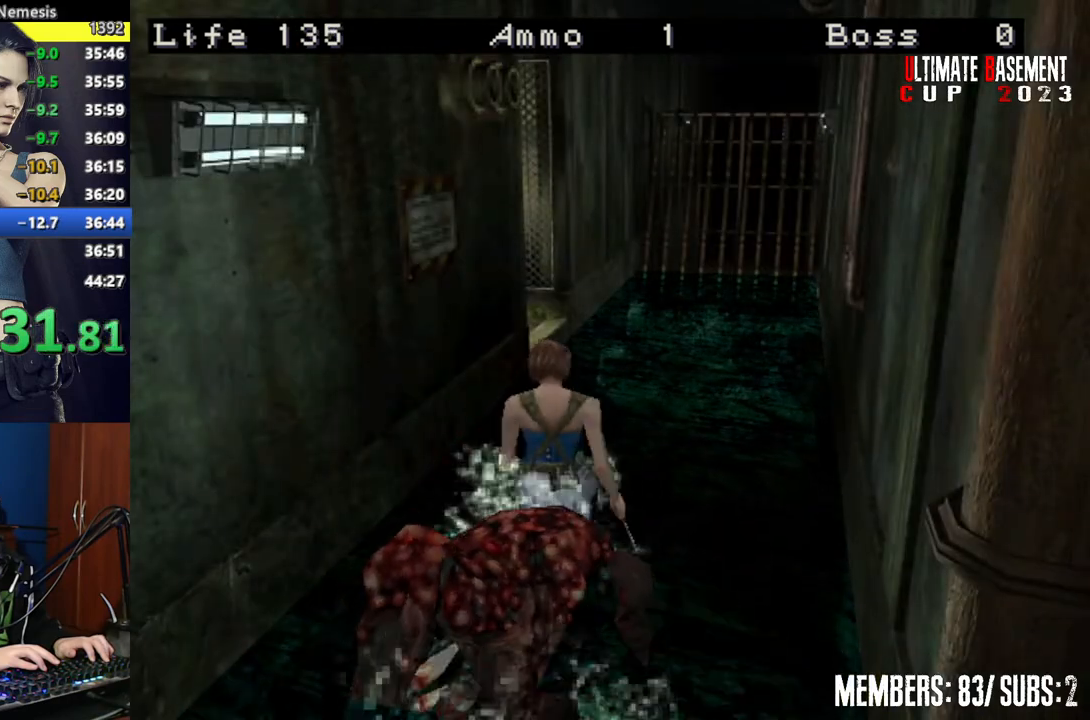
{"keys": ["a", "semicolon", "shift", "w"], "events": [[100, "d", "up"], [367, "a", "down"], [467, "semicolon", "down"]]}
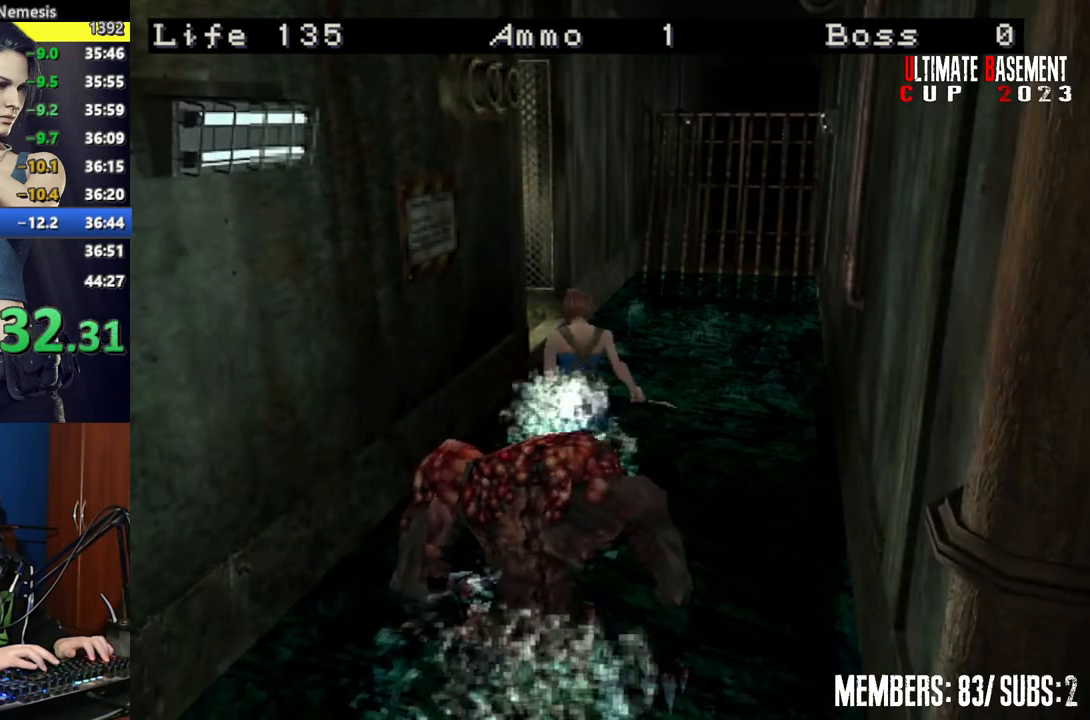
{"keys": ["a", "shift", "w"], "events": [[17, "semicolon", "up"], [117, "semicolon", "down"], [150, "semicolon", "up"], [250, "semicolon", "down"], [350, "a", "up"], [350, "semicolon", "up"], [434, "semicolon", "down"], [484, "a", "down"], [484, "semicolon", "up"]]}
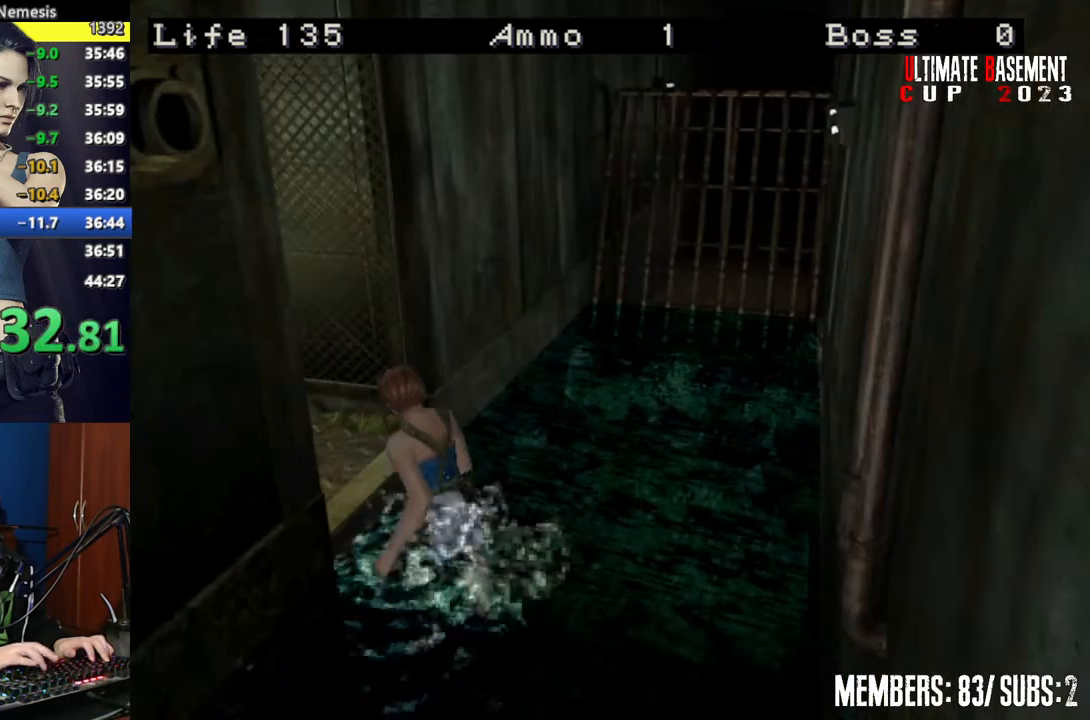
{"keys": ["shift", "w"], "events": [[84, "semicolon", "down"], [117, "a", "up"], [117, "semicolon", "up"], [267, "semicolon", "down"], [317, "semicolon", "up"], [400, "semicolon", "down"], [450, "semicolon", "up"]]}
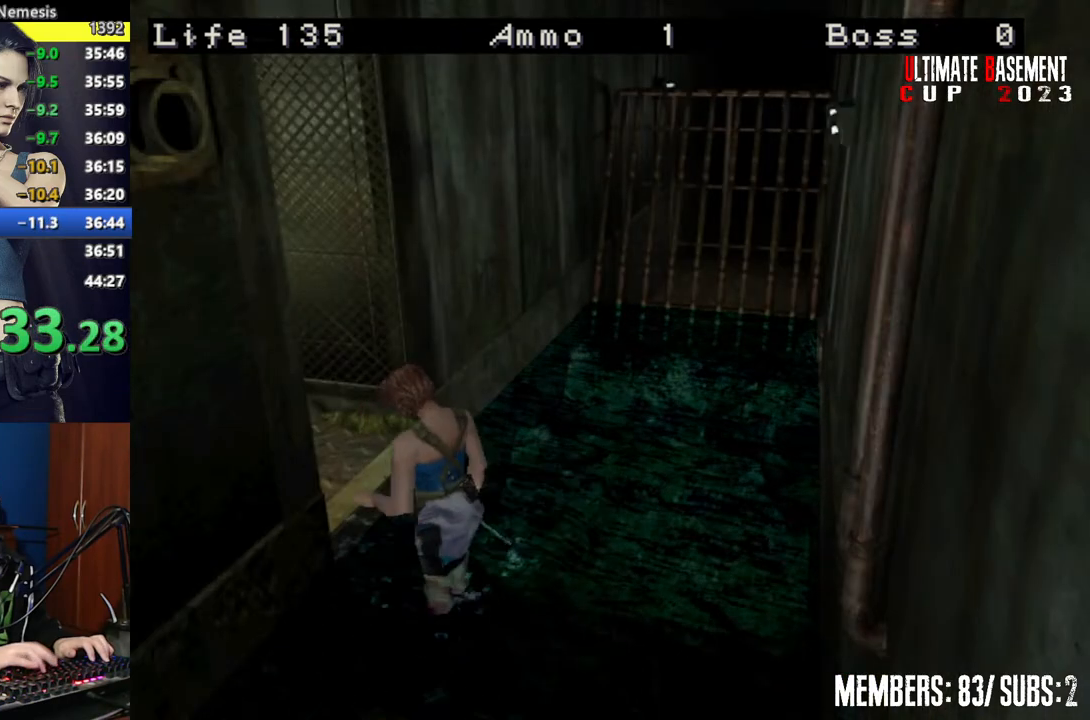
{"keys": ["shift", "w"], "events": [[84, "semicolon", "down"], [134, "semicolon", "up"], [234, "semicolon", "down"], [317, "semicolon", "up"]]}
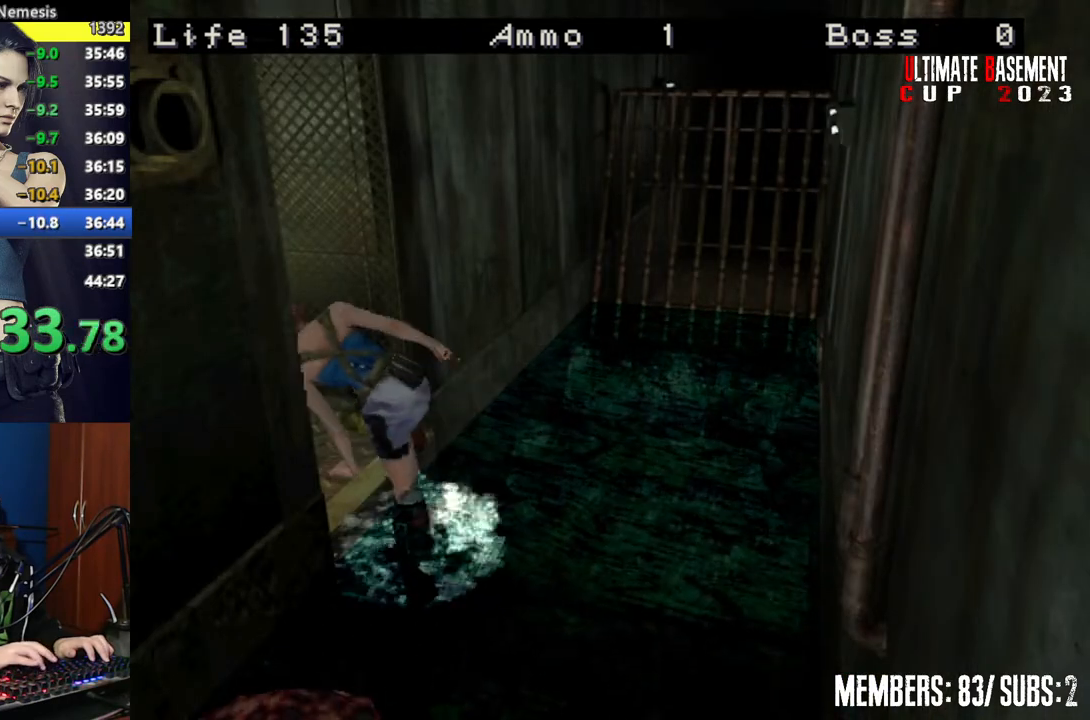
{"keys": ["shift", "w"], "events": []}
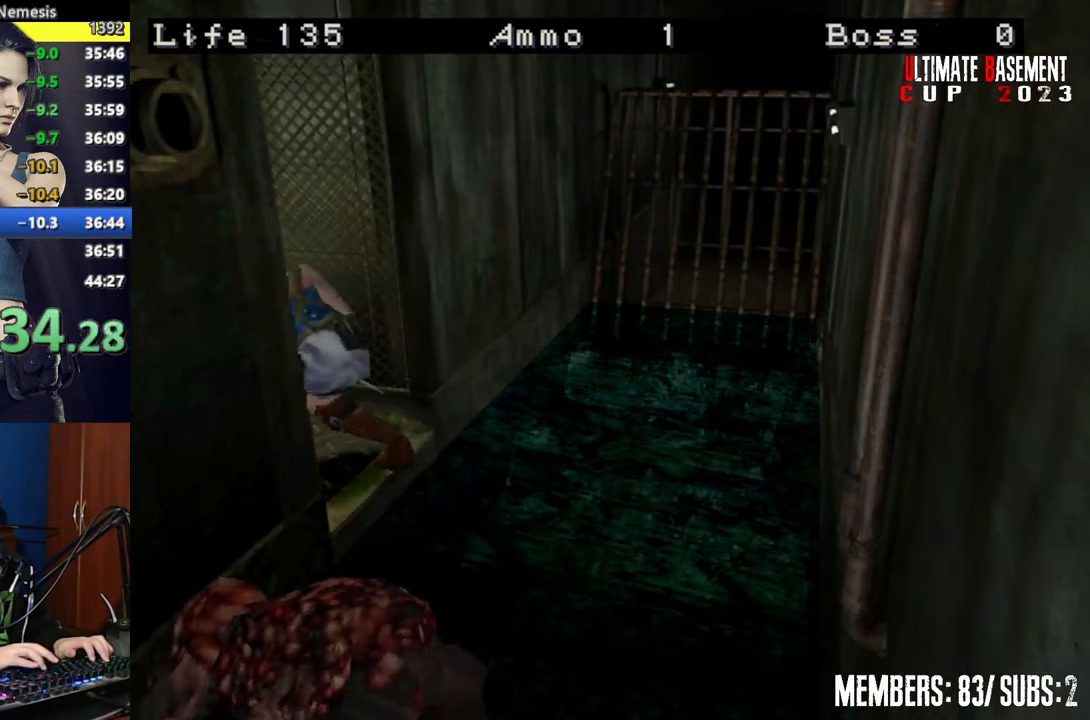
{"keys": ["shift", "w"], "events": []}
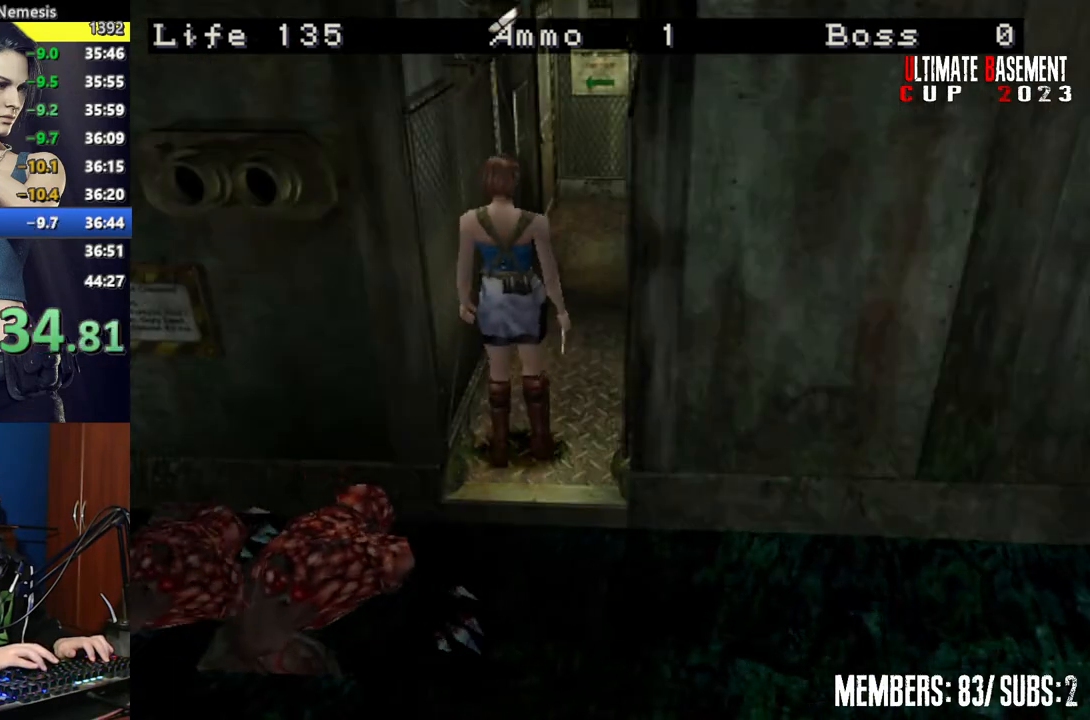
{"keys": ["shift", "w"], "events": []}
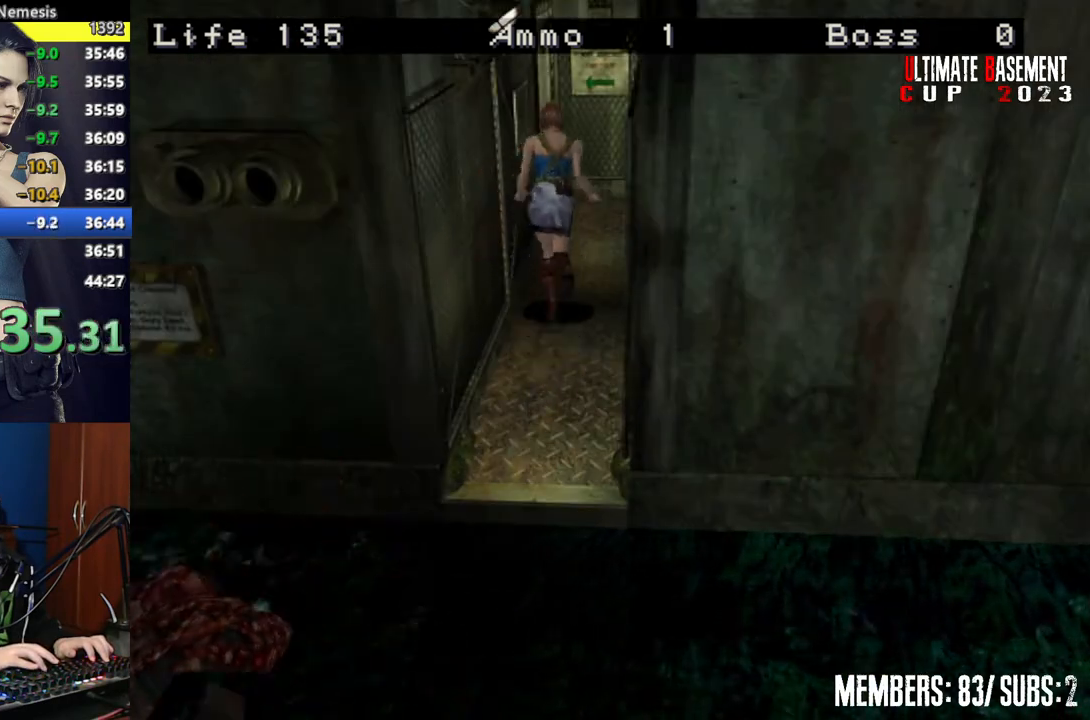
{"keys": ["a", "semicolon", "shift", "w"], "events": [[300, "a", "down"], [384, "semicolon", "down"]]}
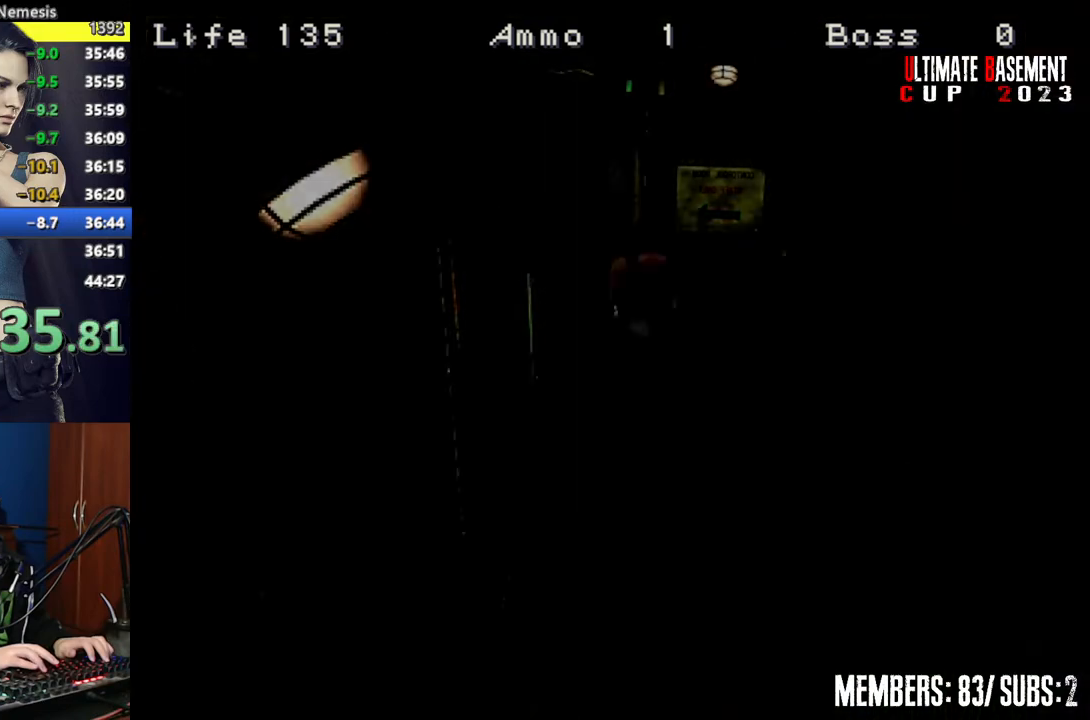
{"keys": ["shift", "w"], "events": [[117, "a", "up"], [267, "semicolon", "up"]]}
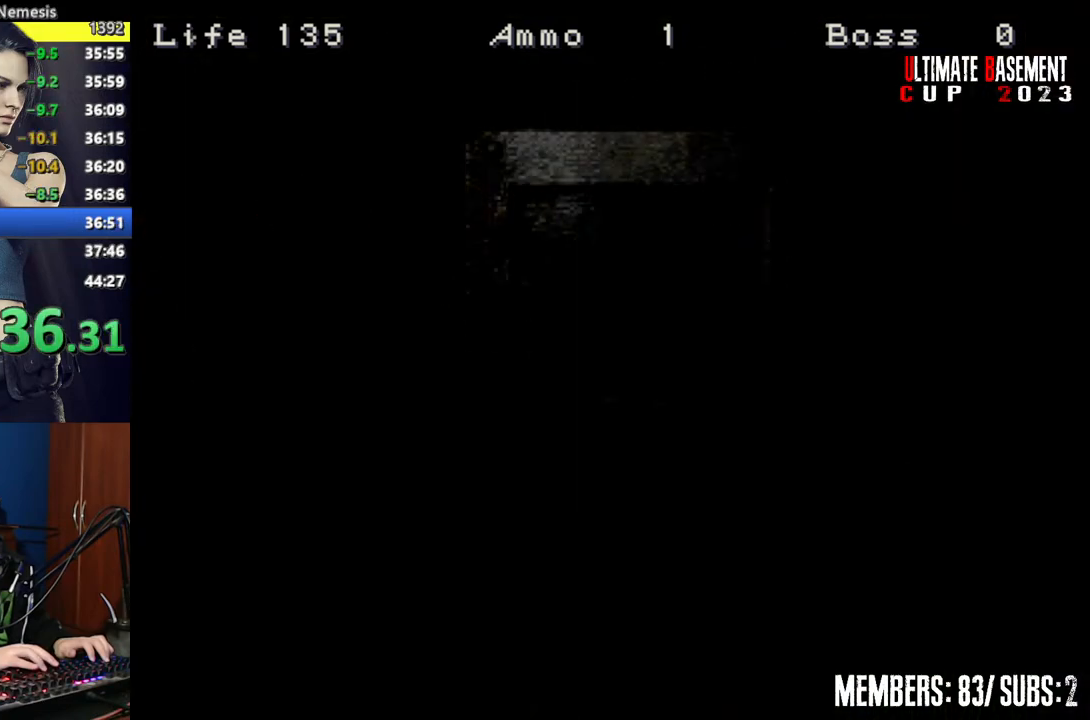
{"keys": ["shift", "w"], "events": []}
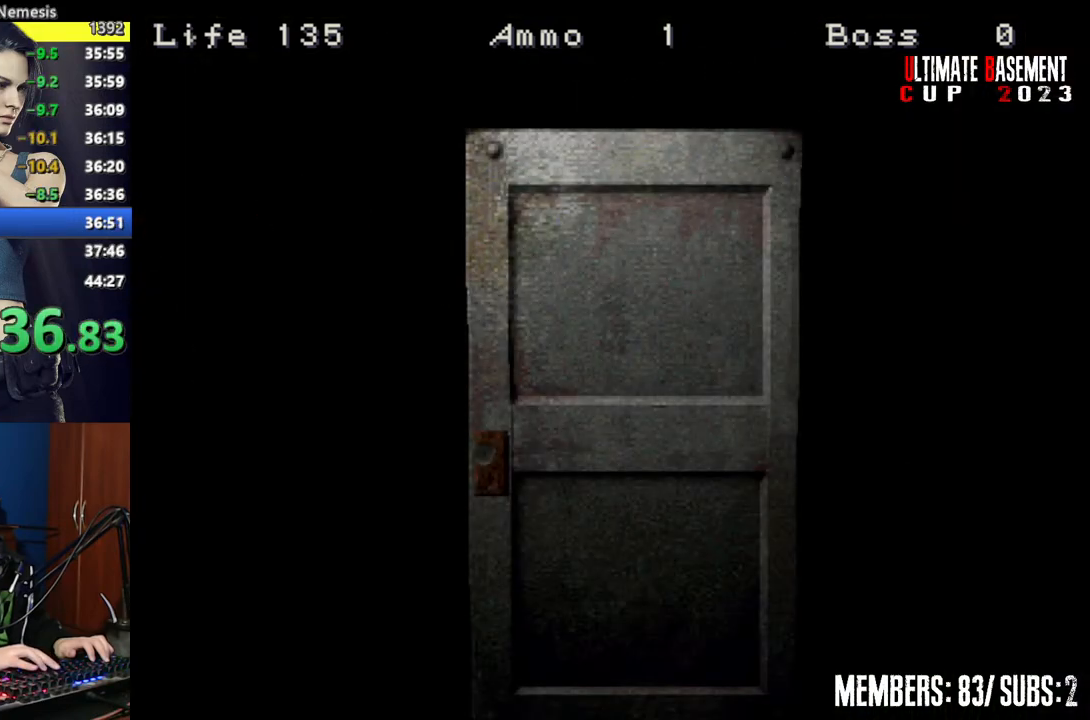
{"keys": ["shift", "w"], "events": [[200, "space", "down"], [334, "space", "up"]]}
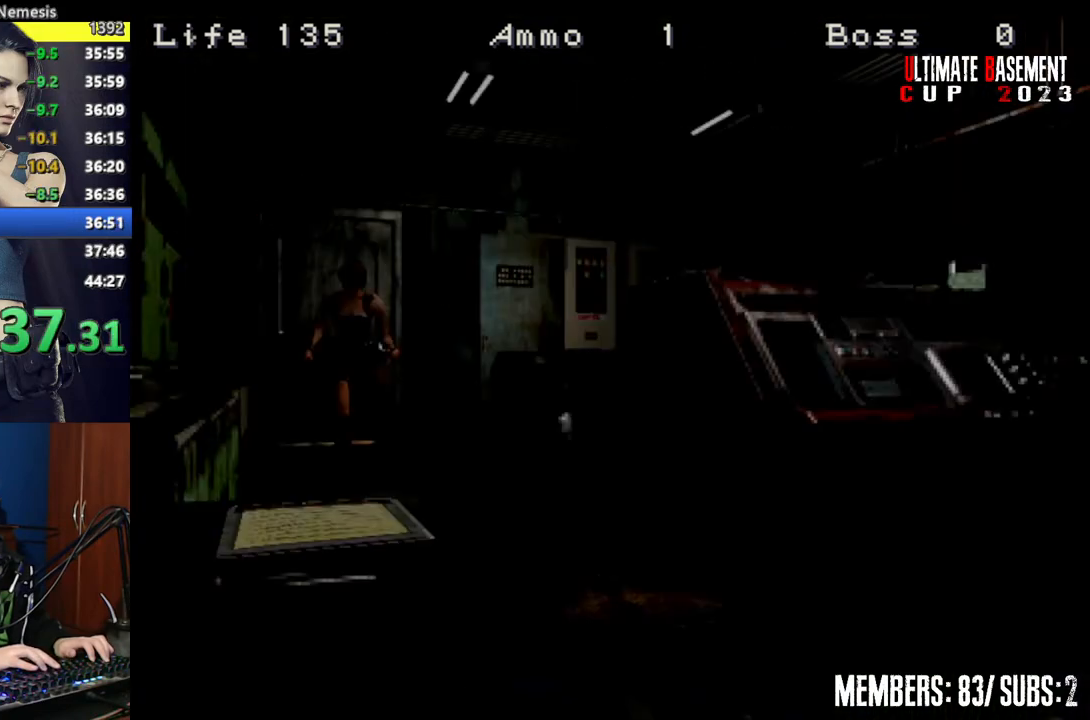
{"keys": ["d", "shift", "w"], "events": [[34, "a", "down"], [117, "a", "up"], [500, "d", "down"]]}
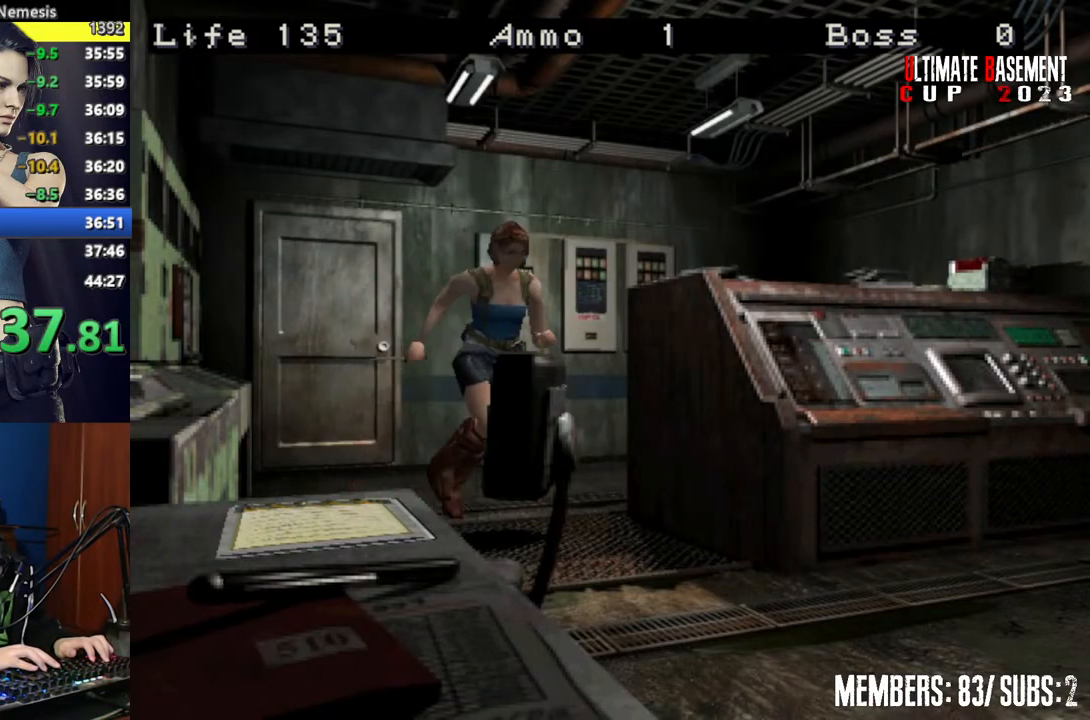
{"keys": ["shift", "w"], "events": [[134, "d", "up"]]}
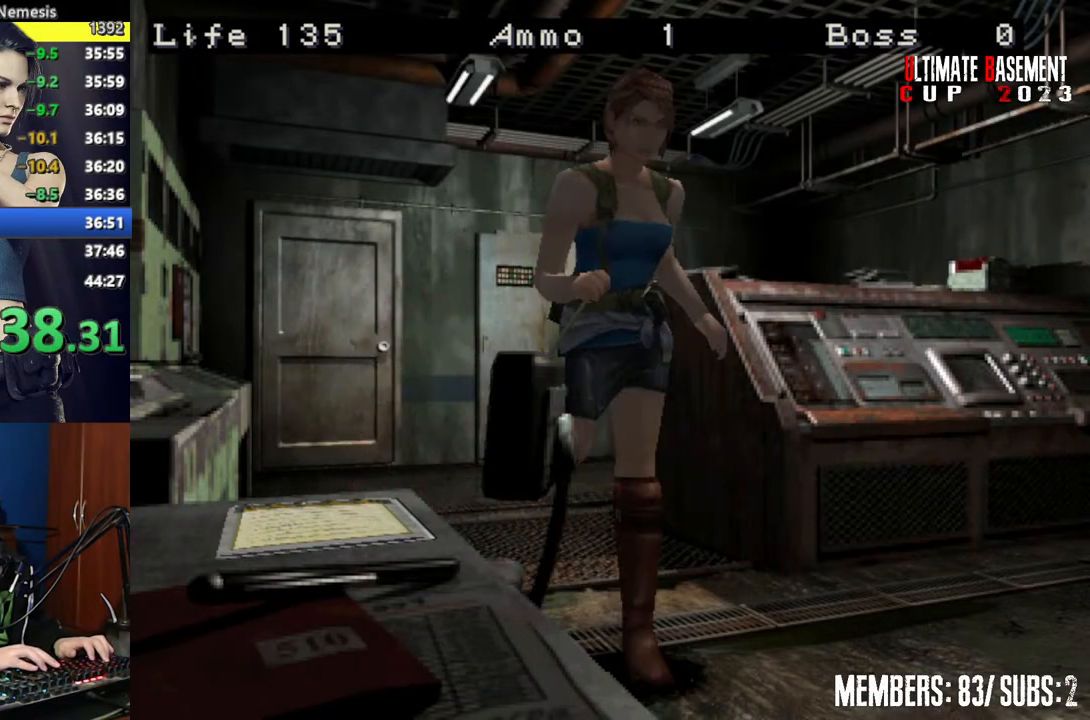
{"keys": ["shift", "w"], "events": [[384, "semicolon", "down"], [484, "semicolon", "up"]]}
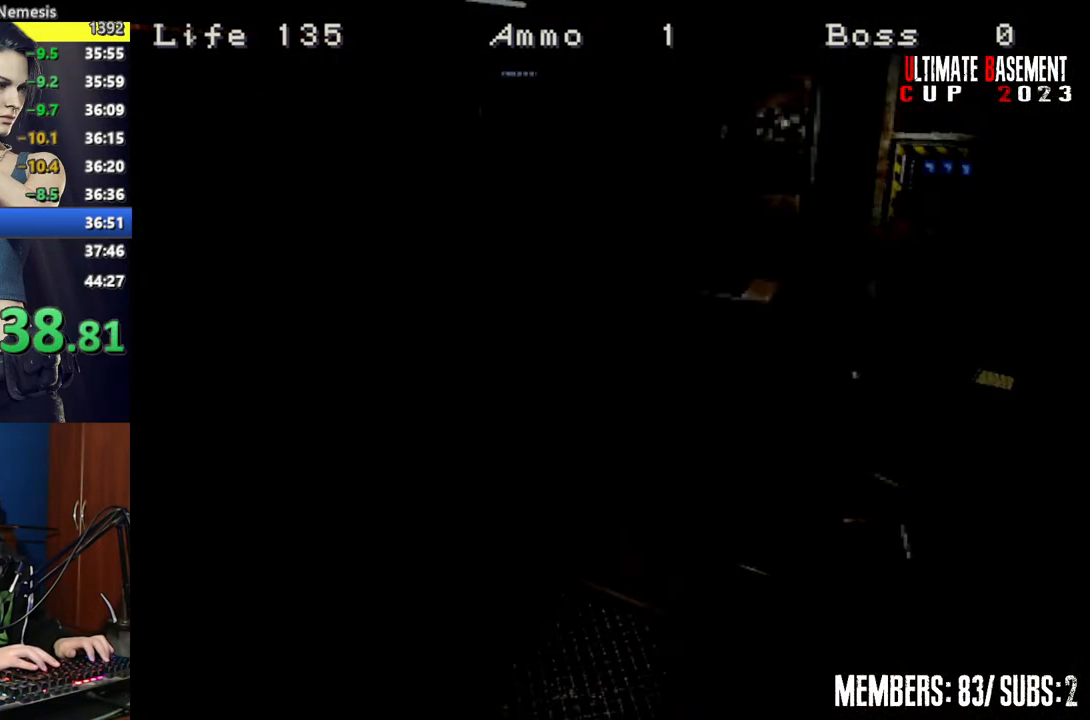
{"keys": ["shift"], "events": [[67, "semicolon", "down"], [117, "semicolon", "up"], [117, "w", "up"]]}
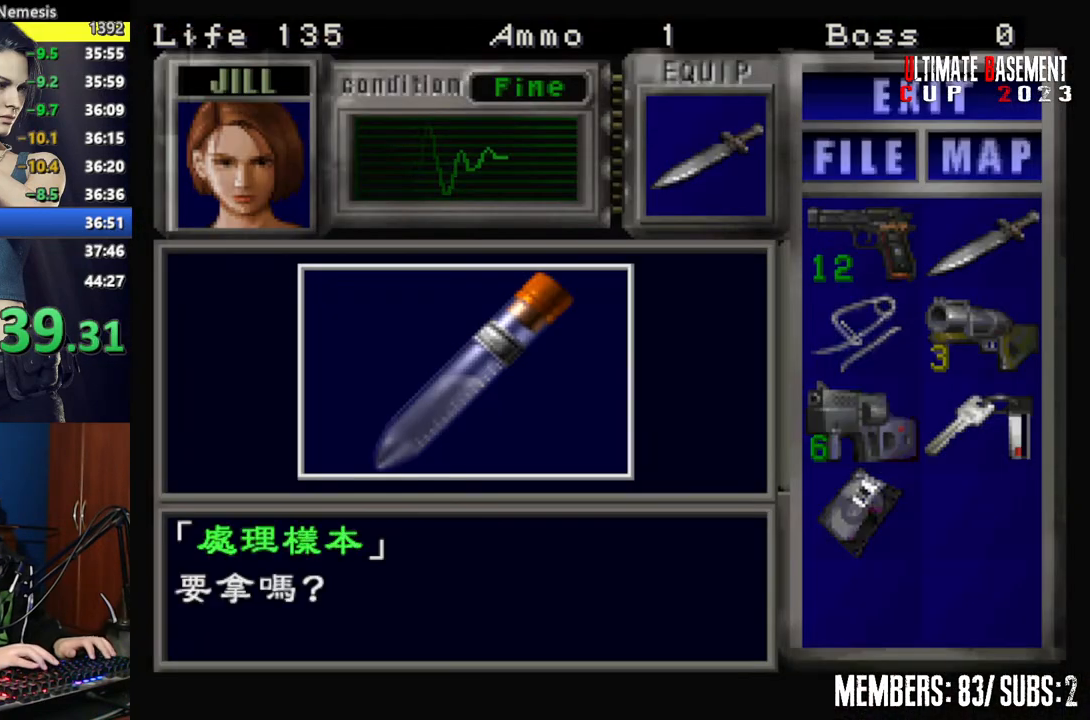
{"keys": ["shift"], "events": [[234, "q", "down"], [334, "q", "up"]]}